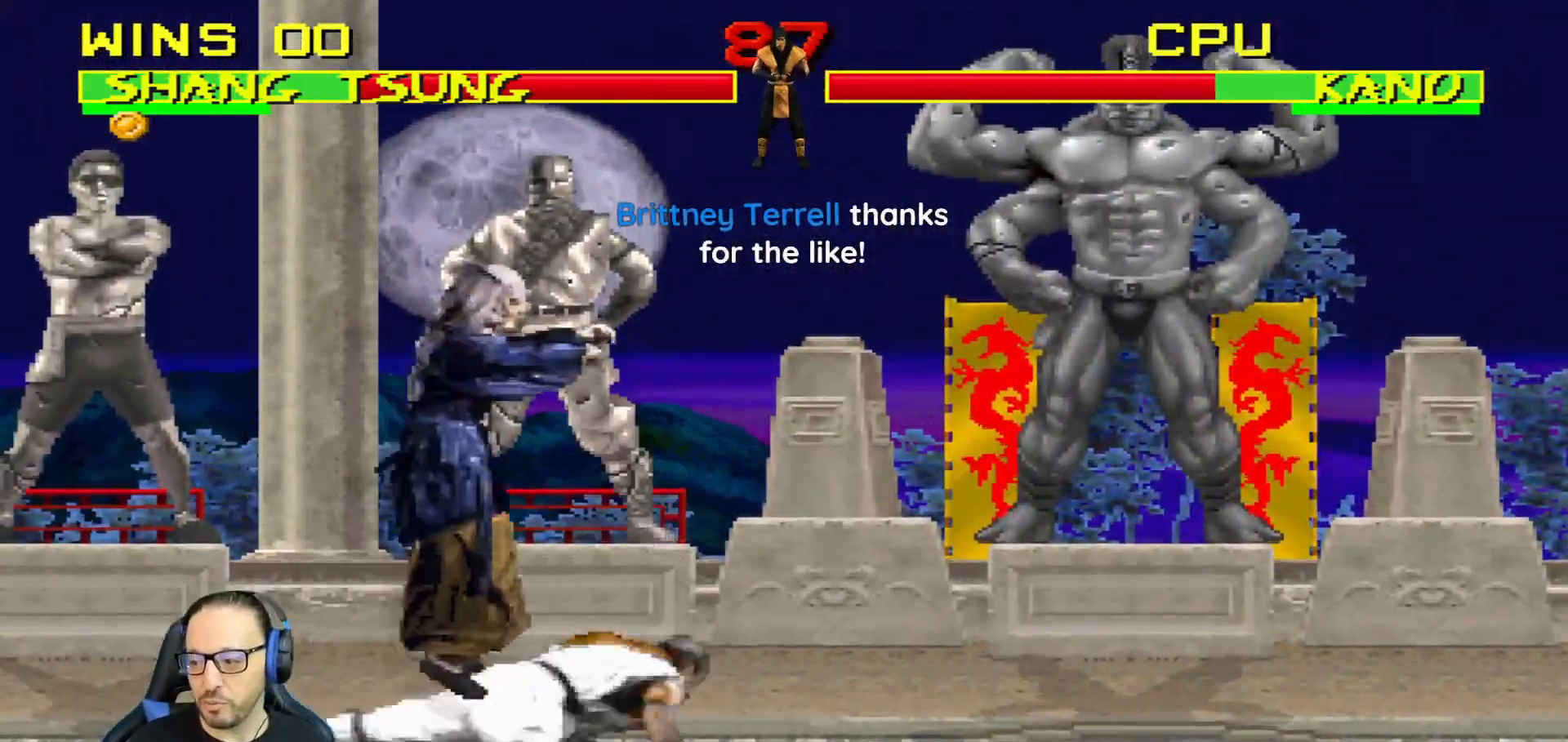
Gameplay with a controller (PlayStation layout); each line is a JSON object with the inputs held at the frame after it. "events" lists button and stick changes between this image and that frame as [ms after this image, input, new state], when the widget could be followed in between.
{"buttons": ["SQUARE", "L1", "DPAD_LEFT"], "left_stick": "center", "right_stick": "center", "events": [[234, "DPAD_RIGHT", "up"], [234, "DPAD_UP", "up"], [300, "DPAD_LEFT", "down"], [300, "SQUARE", "down"], [417, "SQUARE", "up"], [501, "SQUARE", "down"]]}
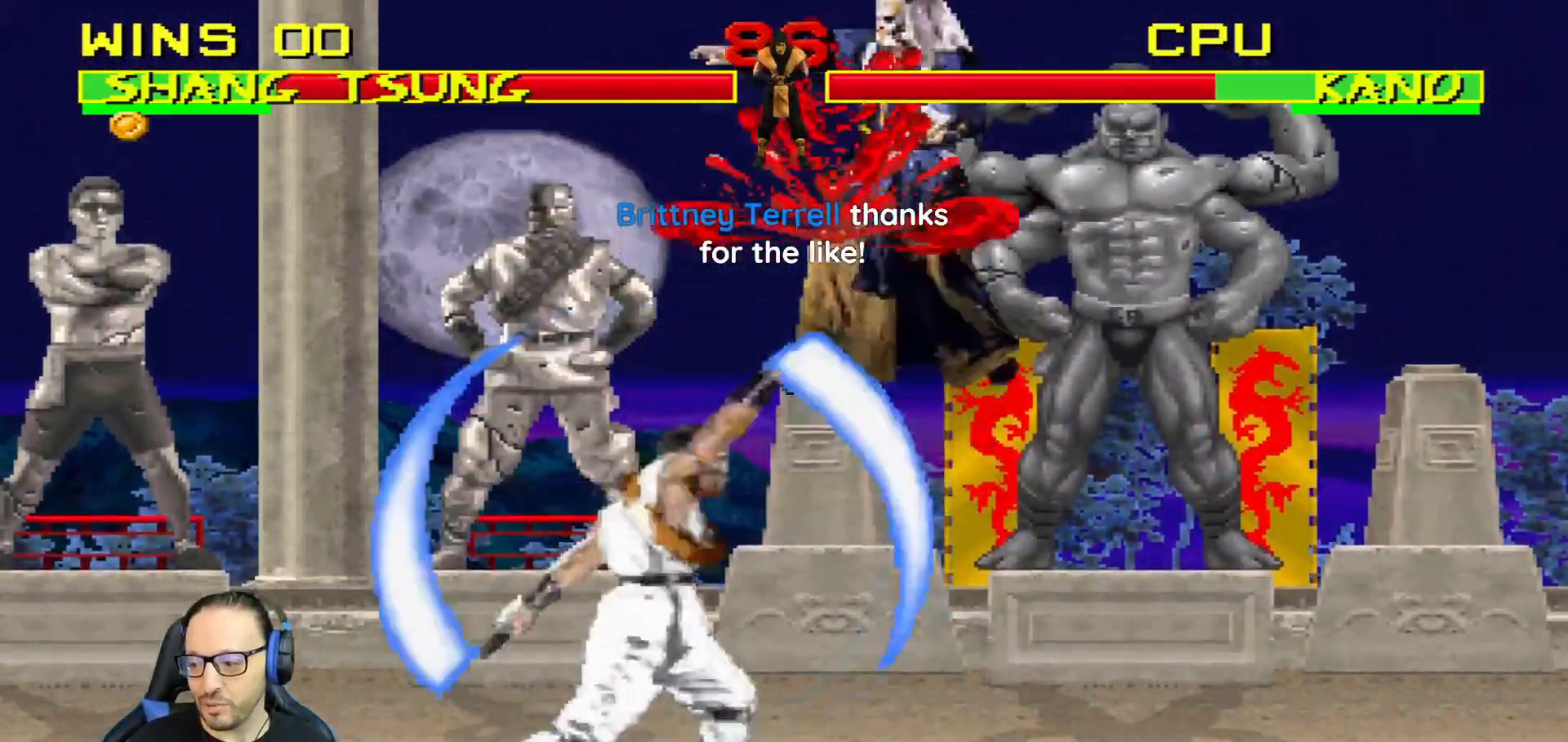
{"buttons": ["L1", "R1", "DPAD_DOWN", "DPAD_RIGHT"], "left_stick": "center", "right_stick": "center"}
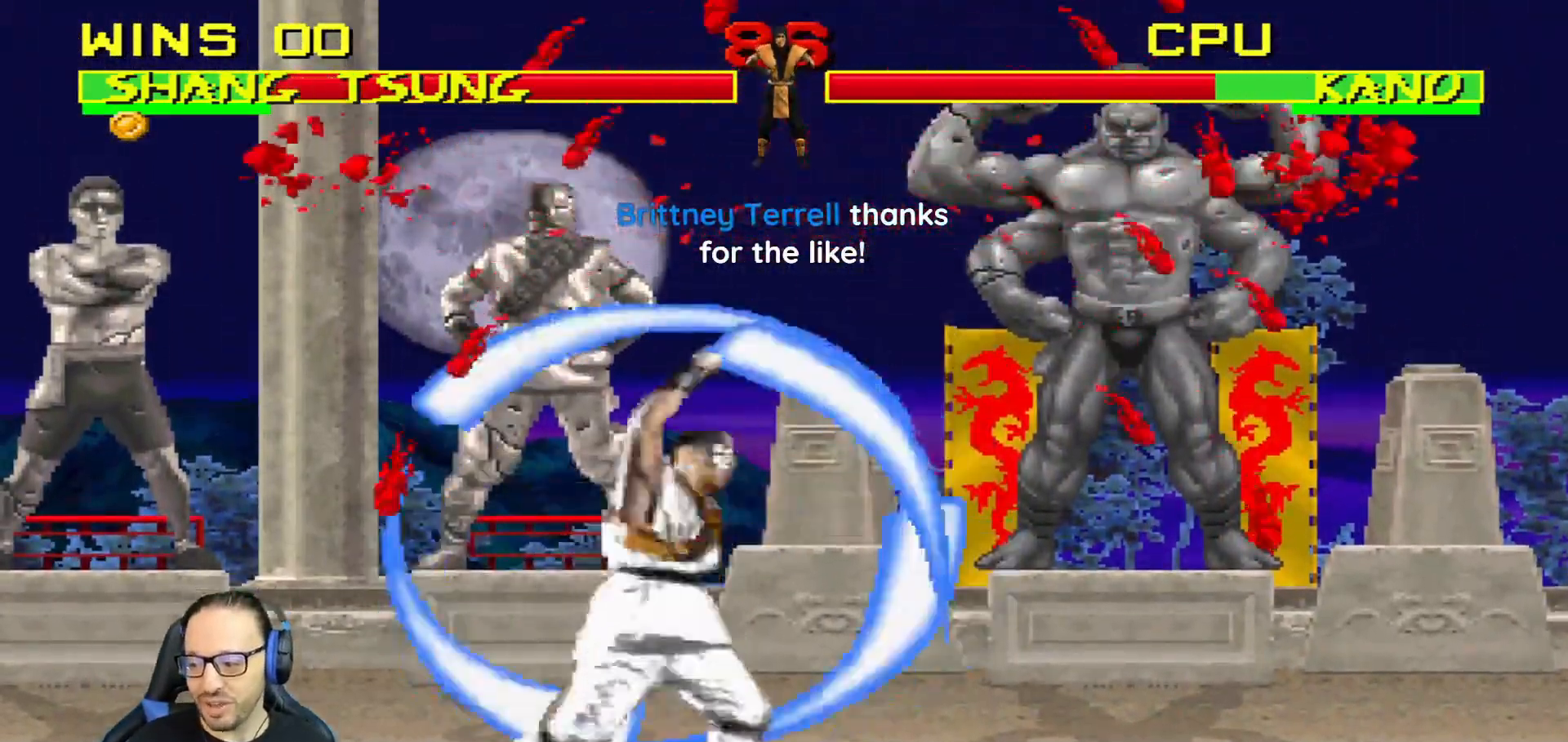
{"buttons": ["L1", "R1", "DPAD_DOWN", "DPAD_RIGHT"], "left_stick": "center", "right_stick": "center", "events": [[350, "CIRCLE", "down"], [467, "CIRCLE", "up"]]}
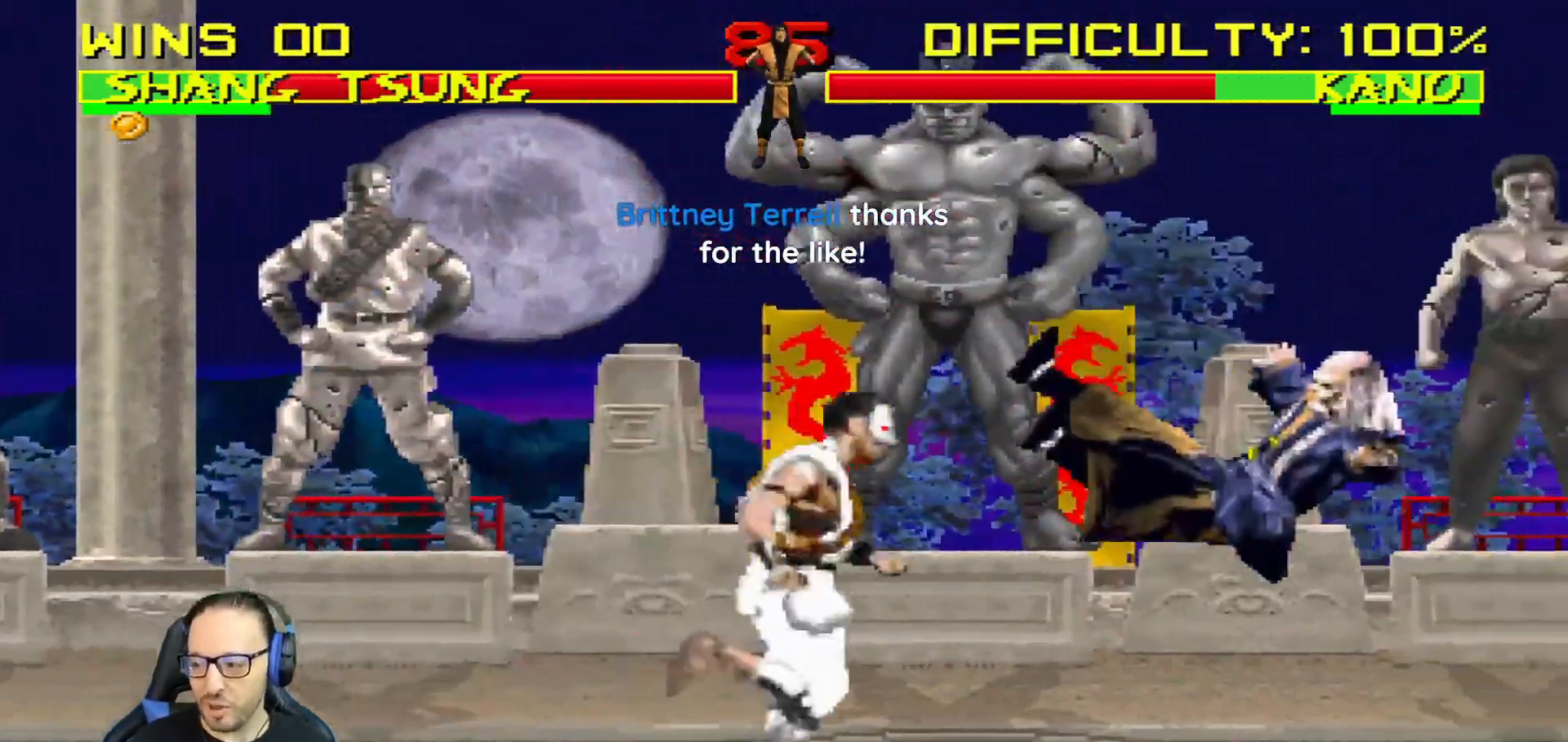
{"buttons": ["L1", "R1", "DPAD_DOWN", "DPAD_RIGHT"], "left_stick": "center", "right_stick": "center", "events": []}
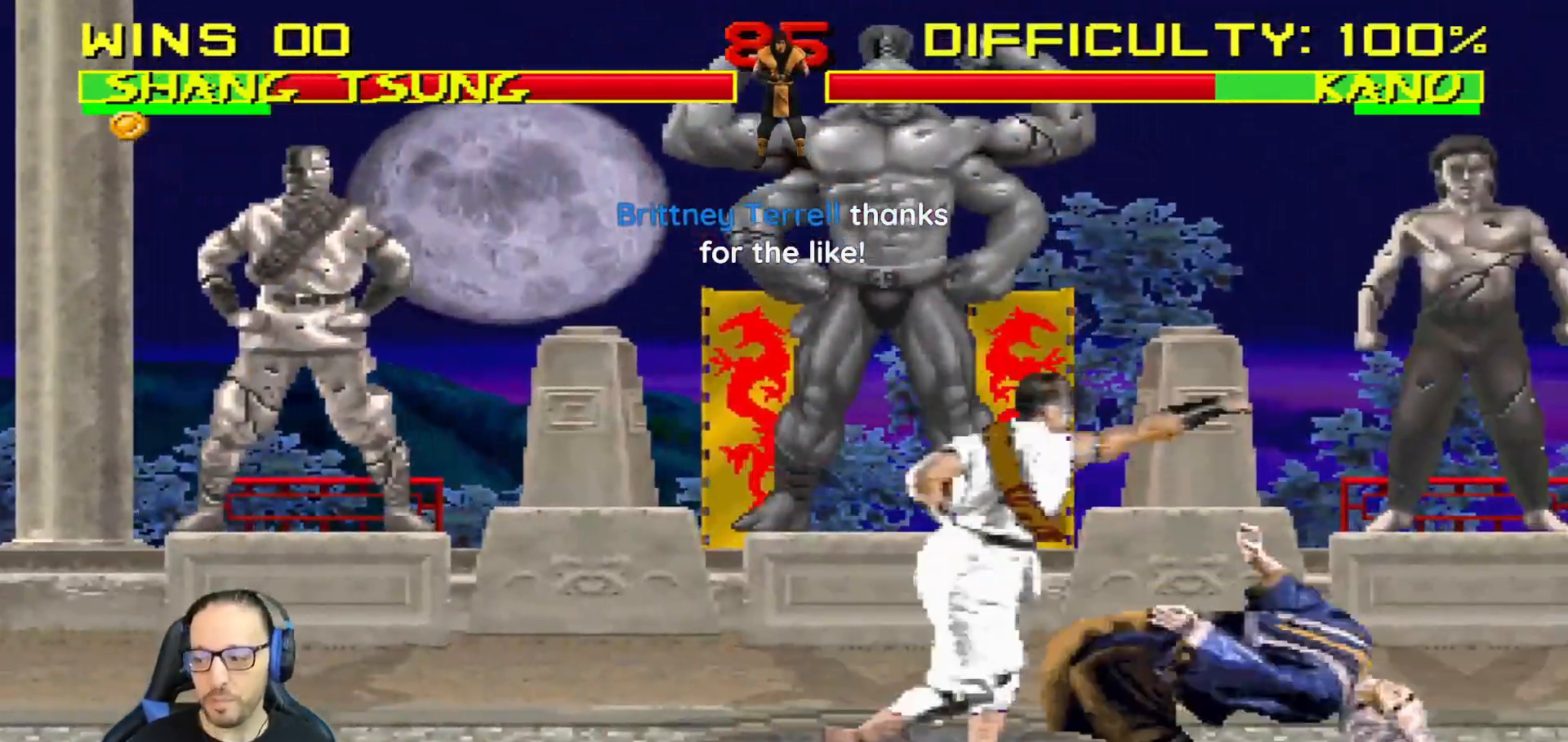
{"buttons": ["L1", "R1", "DPAD_DOWN", "DPAD_RIGHT"], "left_stick": "center", "right_stick": "center", "events": []}
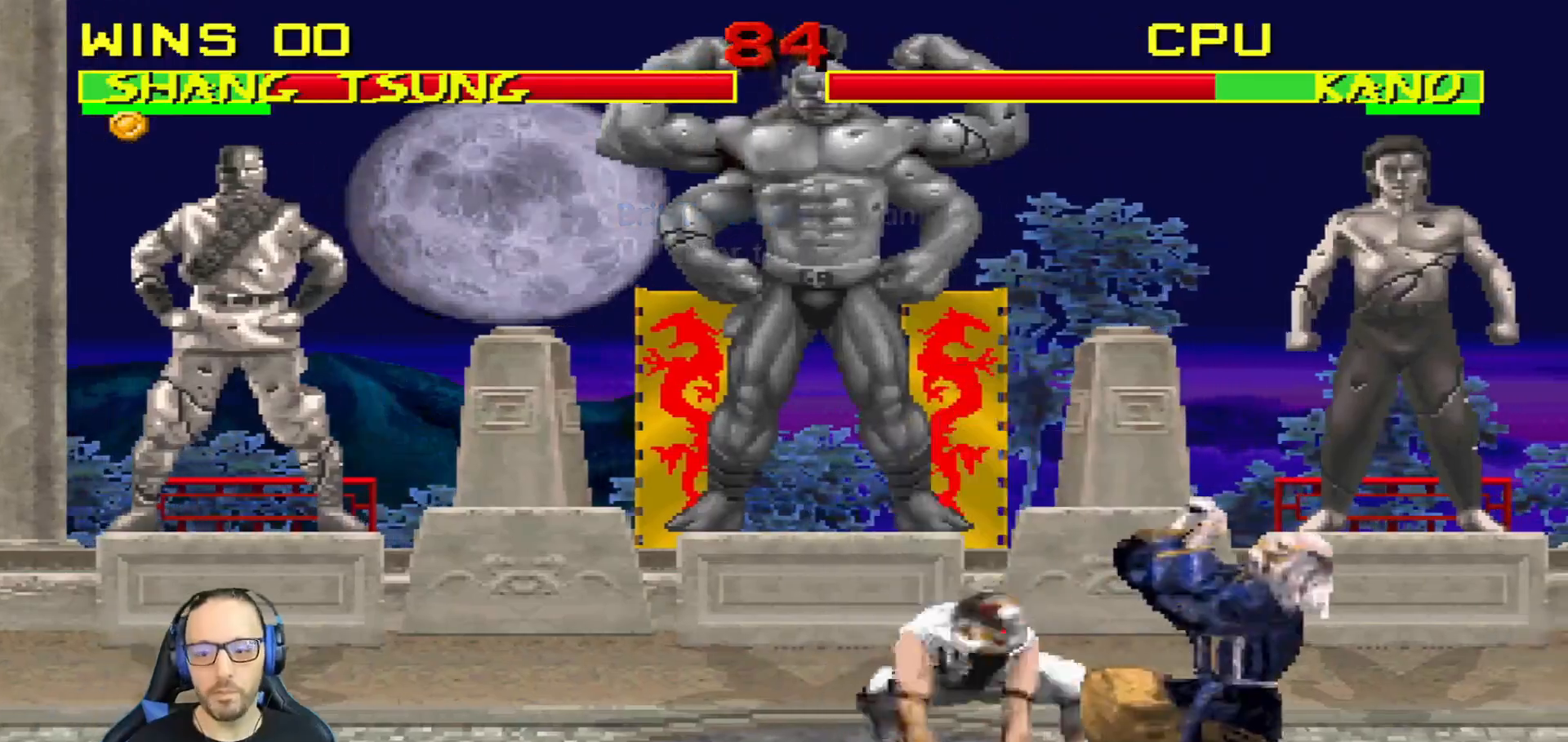
{"buttons": ["L1", "DPAD_UP", "DPAD_RIGHT"], "left_stick": "center", "right_stick": "center", "events": [[384, "DPAD_DOWN", "up"], [384, "DPAD_RIGHT", "up"], [400, "R1", "up"], [417, "L1", "up"], [500, "DPAD_RIGHT", "down"], [500, "DPAD_UP", "down"], [500, "L1", "down"]]}
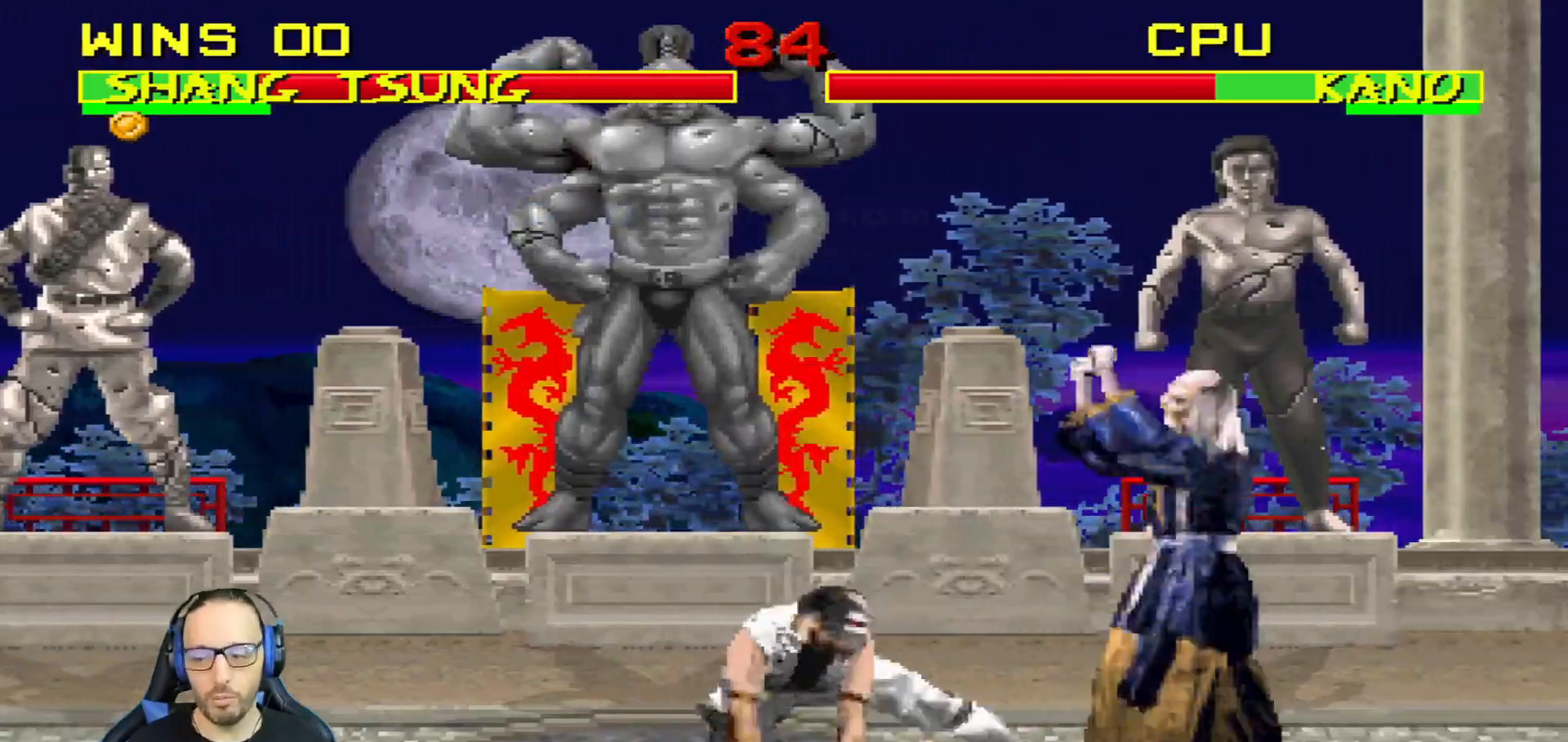
{"buttons": [], "left_stick": "center", "right_stick": "center", "events": [[84, "TRIANGLE", "down"], [201, "TRIANGLE", "up"], [267, "TRIANGLE", "down"], [384, "DPAD_UP", "up"], [401, "DPAD_RIGHT", "up"], [401, "L1", "up"], [418, "TRIANGLE", "up"]]}
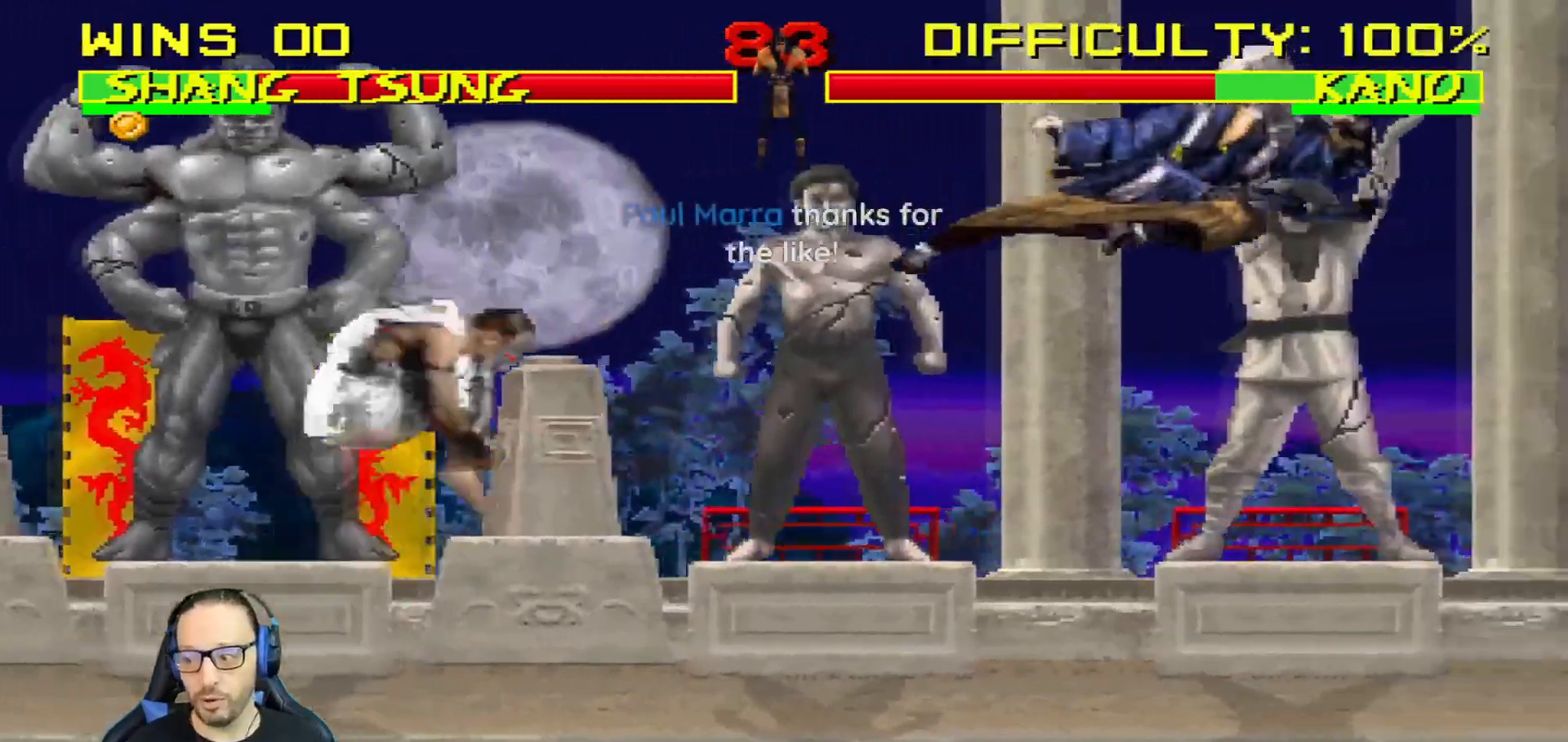
{"buttons": ["TRIANGLE", "L1", "DPAD_UP"], "left_stick": "center", "right_stick": "center", "events": [[284, "DPAD_LEFT", "down"], [284, "DPAD_UP", "down"], [284, "L1", "down"], [334, "TRIANGLE", "down"], [500, "DPAD_LEFT", "up"]]}
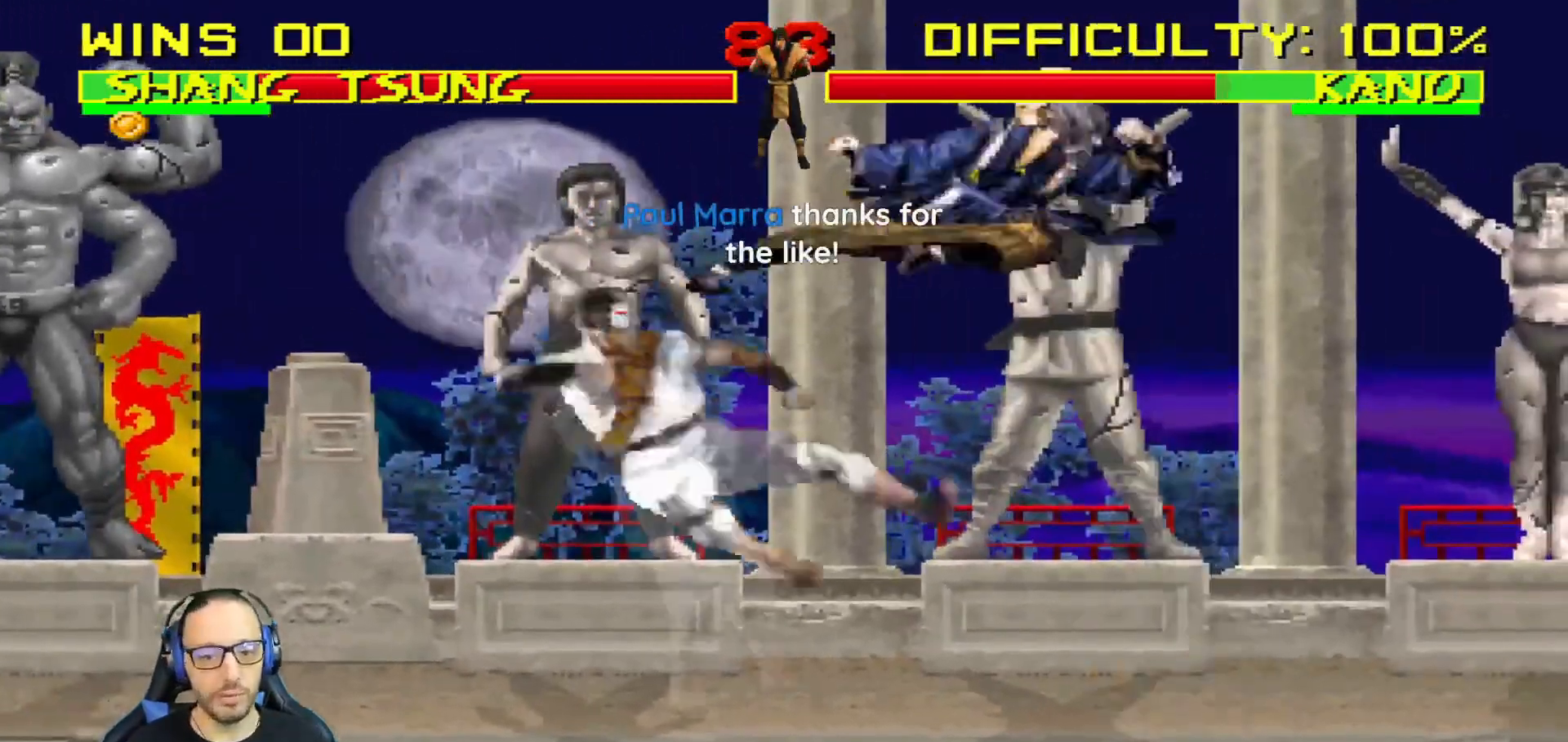
{"buttons": ["DPAD_RIGHT"], "left_stick": "center", "right_stick": "center", "events": [[17, "DPAD_UP", "up"], [17, "L1", "up"], [201, "TRIANGLE", "up"], [434, "DPAD_RIGHT", "down"]]}
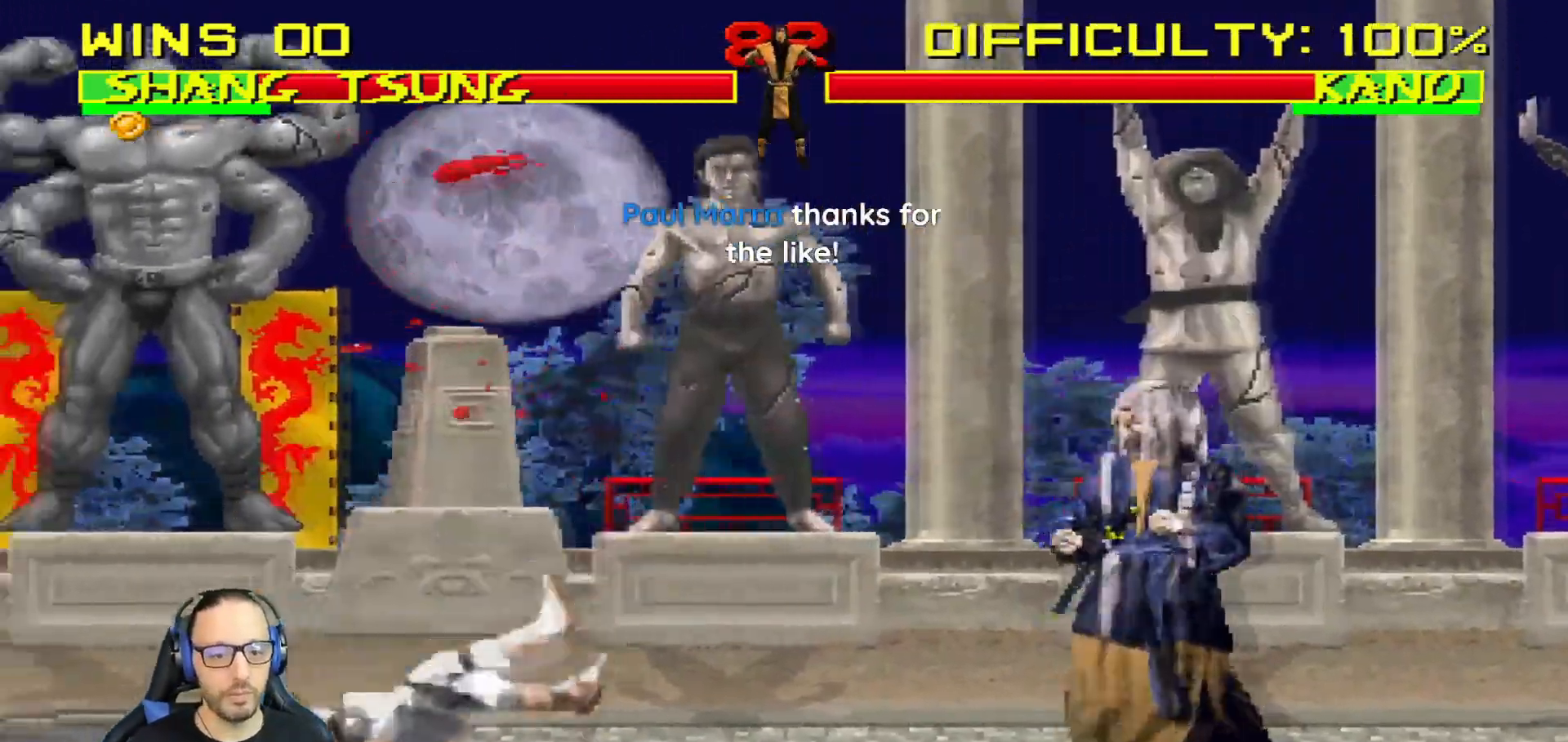
{"buttons": [], "left_stick": "center", "right_stick": "center", "events": [[334, "DPAD_RIGHT", "up"]]}
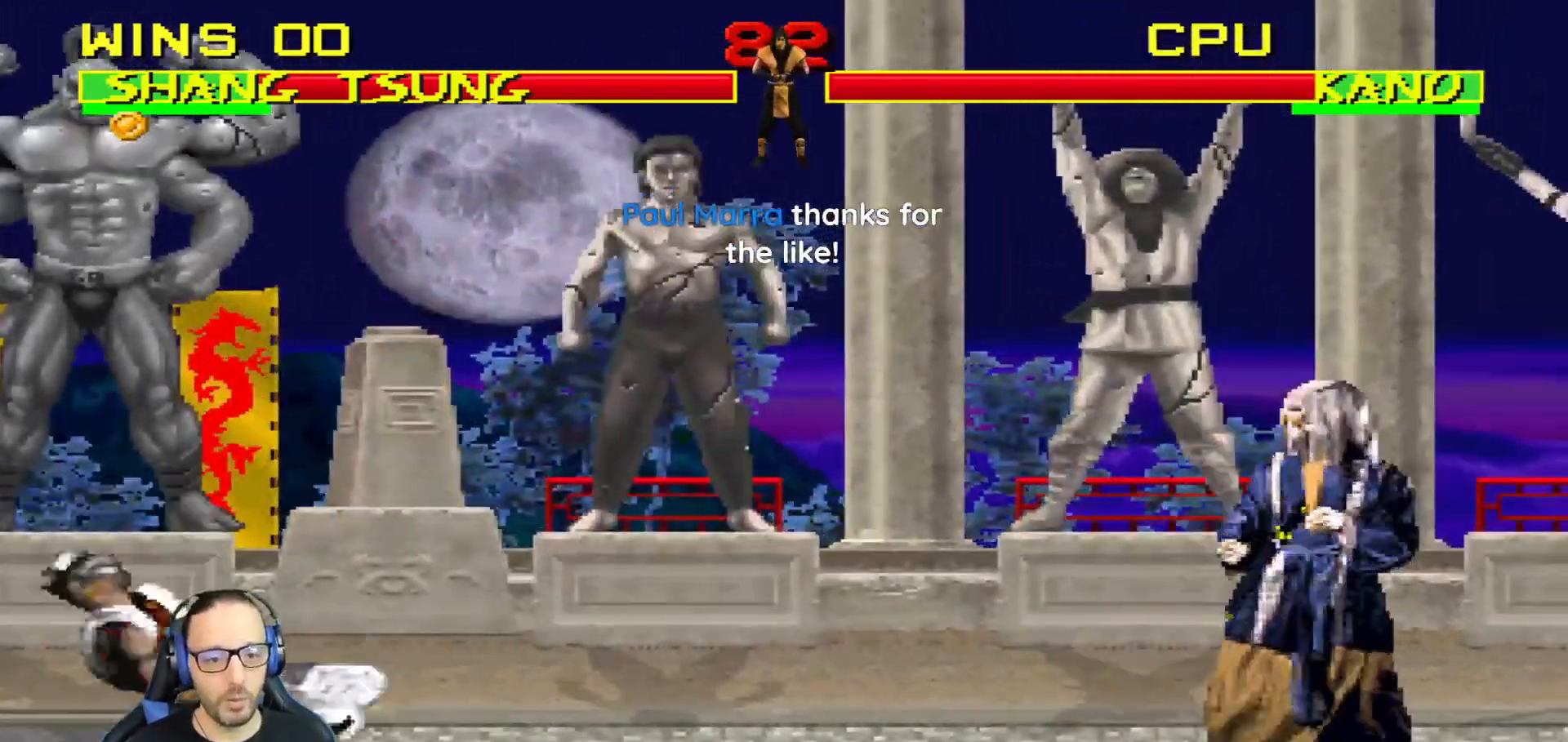
{"buttons": ["SQUARE", "DPAD_DOWN", "DPAD_RIGHT"], "left_stick": "center", "right_stick": "center"}
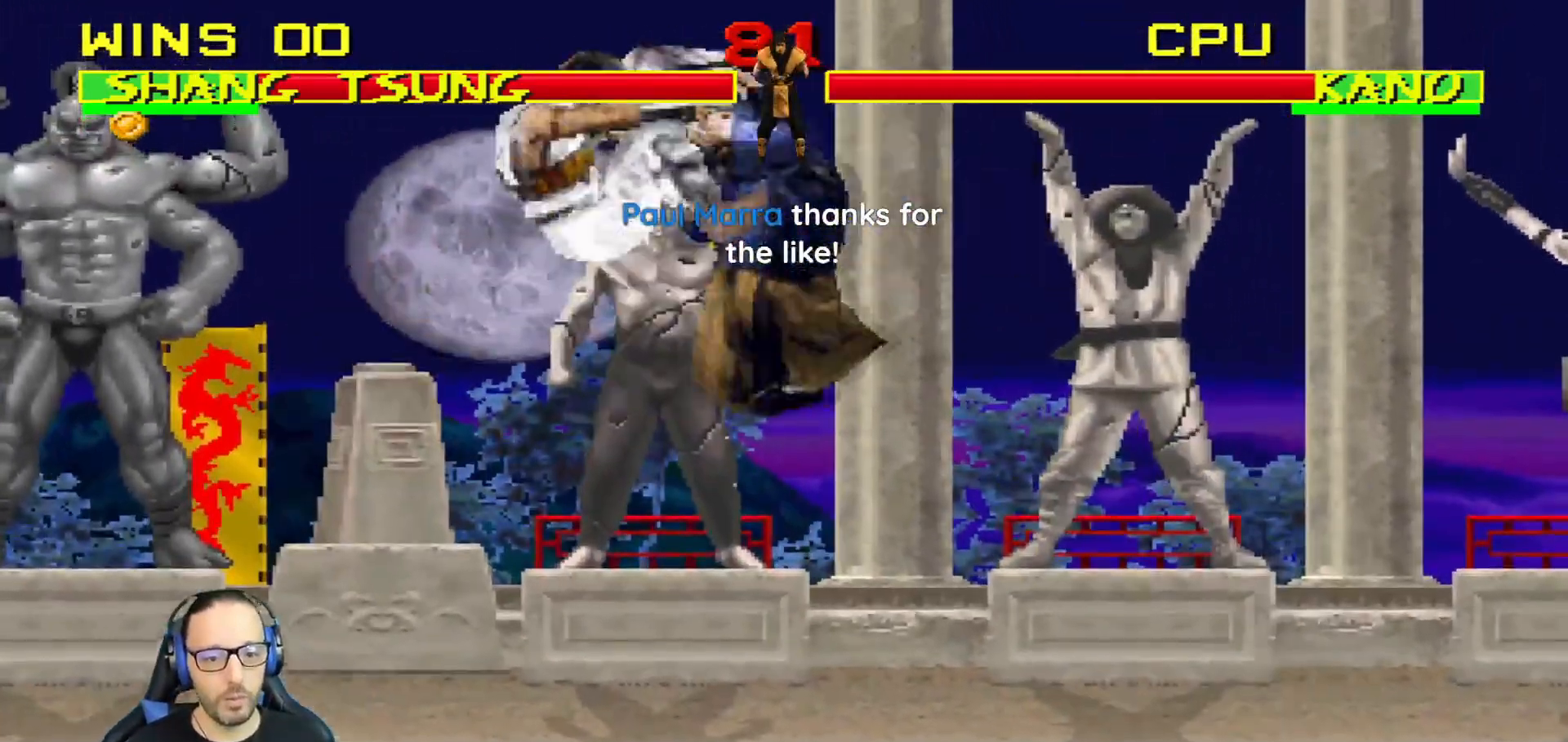
{"buttons": ["L1", "R1", "DPAD_DOWN", "DPAD_RIGHT"], "left_stick": "center", "right_stick": "center", "events": [[17, "CIRCLE", "down"], [17, "TRIANGLE", "down"], [33, "SQUARE", "up"], [67, "L1", "down"], [183, "L1", "up"], [200, "DPAD_DOWN", "up"], [200, "DPAD_RIGHT", "up"], [200, "TRIANGLE", "up"], [217, "CIRCLE", "up"], [217, "DPAD_DOWN", "down"], [217, "DPAD_RIGHT", "down"], [250, "L1", "down"], [284, "R1", "down"]]}
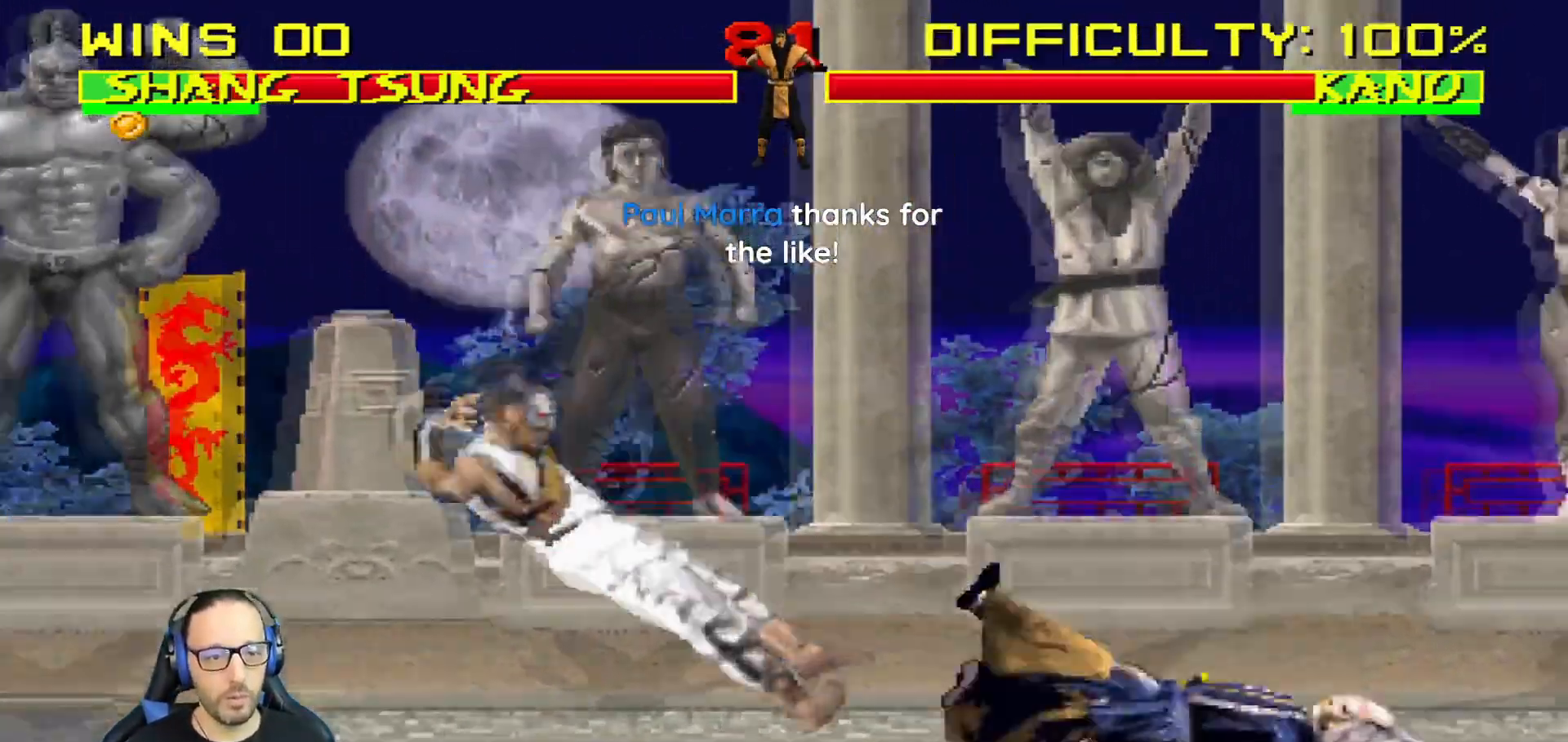
{"buttons": ["L1", "R1", "DPAD_DOWN", "DPAD_RIGHT"], "left_stick": "center", "right_stick": "center", "events": []}
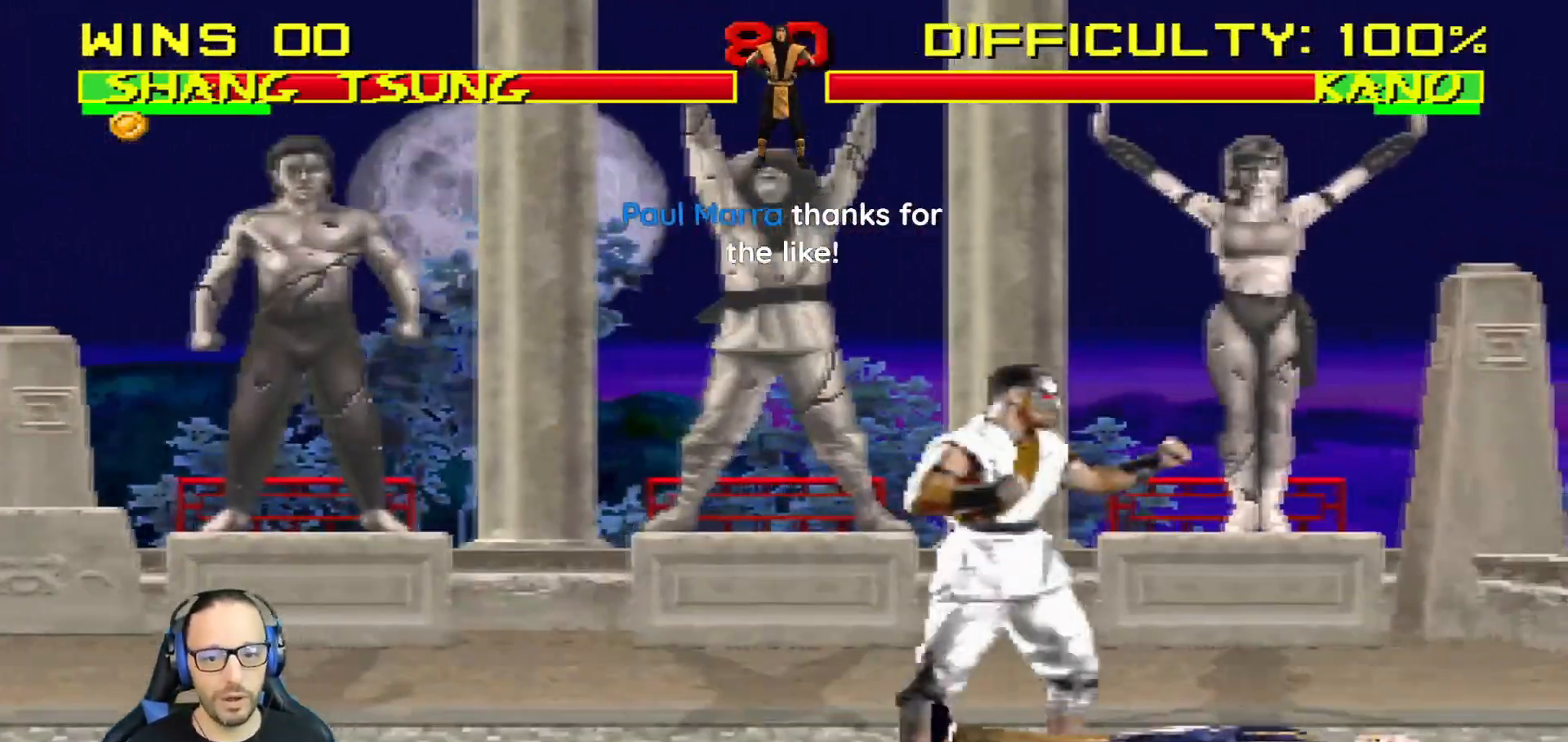
{"buttons": ["L1", "R1", "DPAD_DOWN", "DPAD_RIGHT"], "left_stick": "center", "right_stick": "center", "events": []}
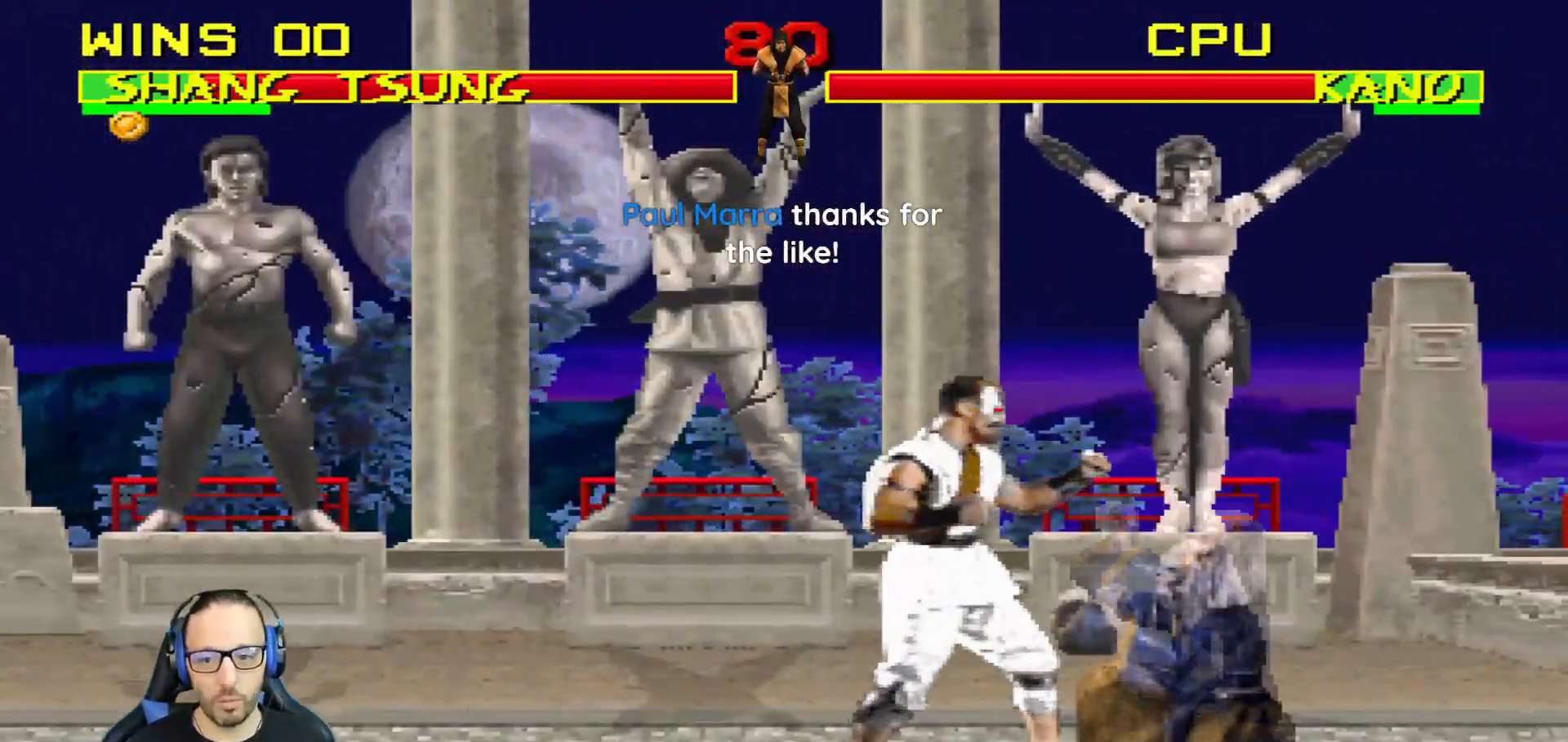
{"buttons": ["L1", "R1", "DPAD_DOWN", "DPAD_RIGHT"], "left_stick": "center", "right_stick": "center", "events": []}
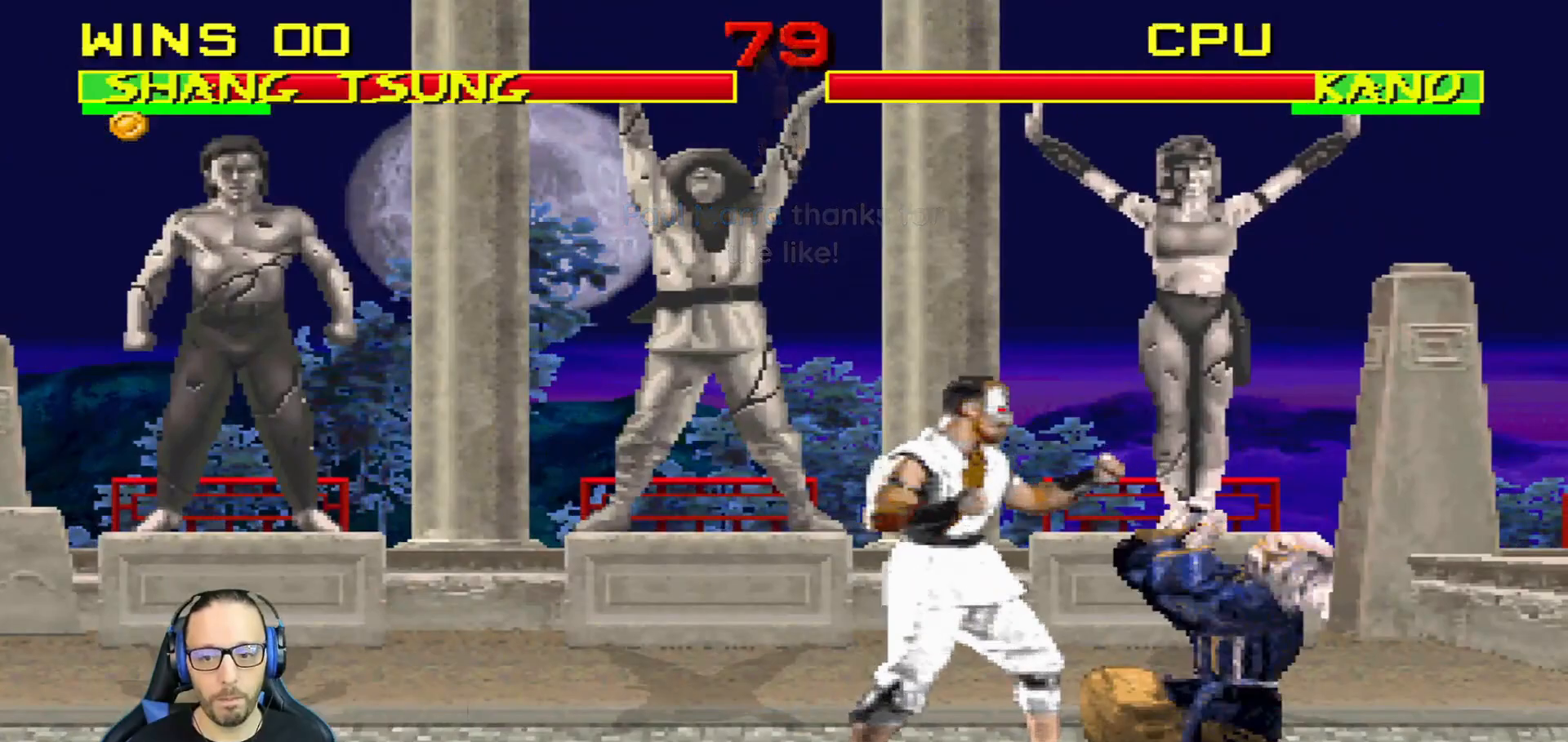
{"buttons": ["L1", "R1", "DPAD_DOWN", "DPAD_RIGHT"], "left_stick": "center", "right_stick": "center", "events": []}
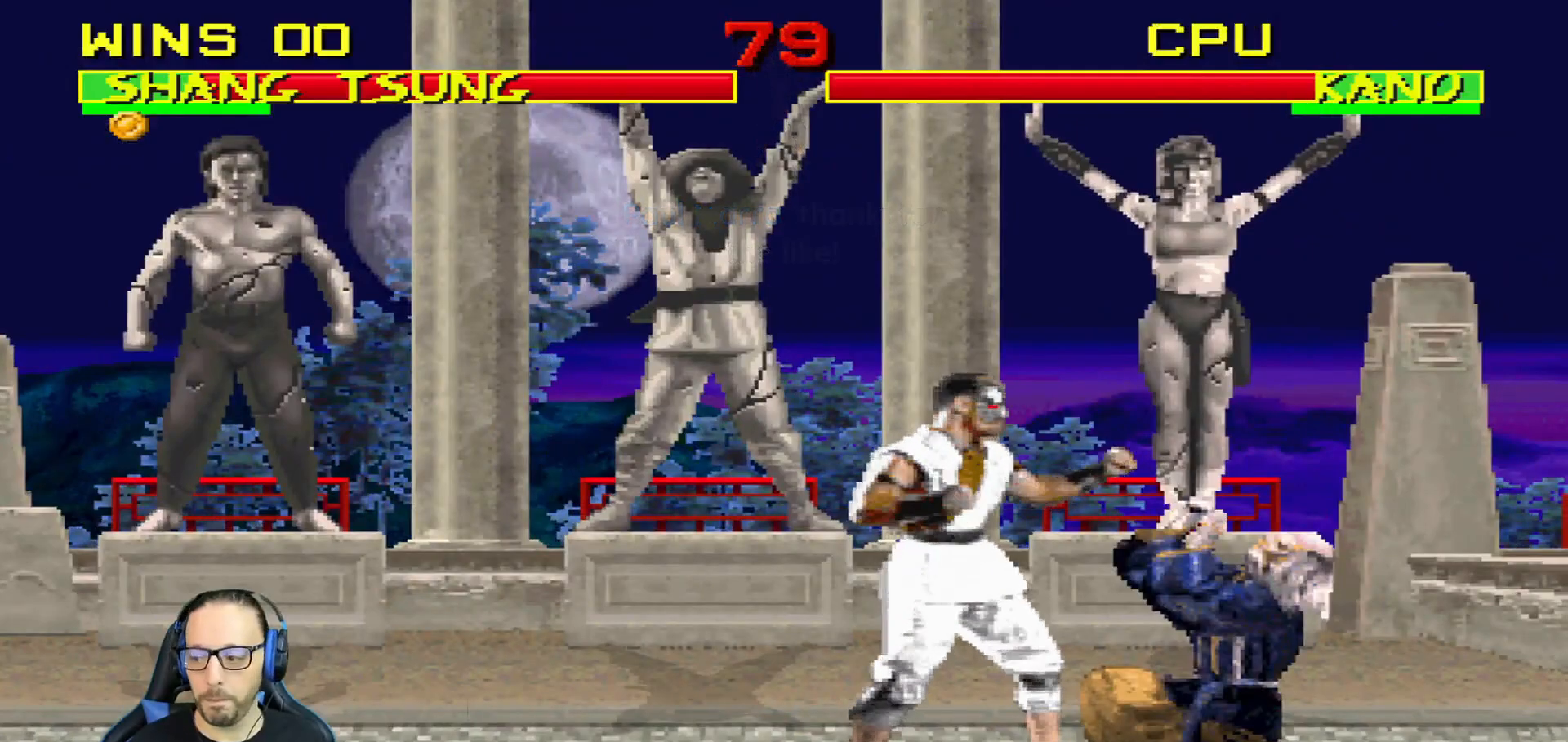
{"buttons": ["L1", "R1", "DPAD_DOWN", "DPAD_RIGHT"], "left_stick": "center", "right_stick": "center", "events": []}
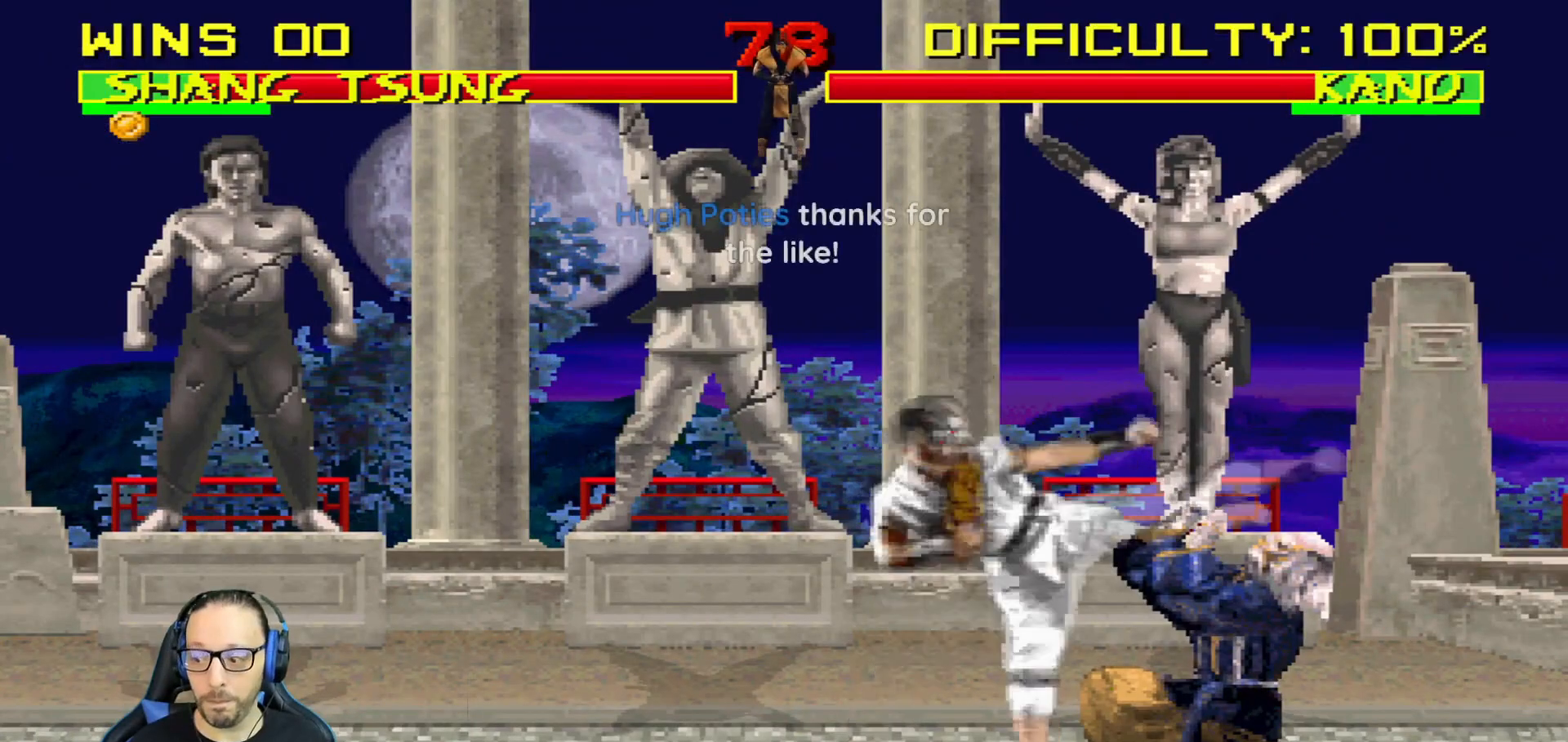
{"buttons": ["L1", "DPAD_UP", "DPAD_LEFT"], "left_stick": "center", "right_stick": "center", "events": [[267, "DPAD_DOWN", "up"], [317, "DPAD_RIGHT", "up"], [317, "R1", "up"], [334, "L1", "up"], [417, "DPAD_LEFT", "down"], [417, "DPAD_UP", "down"], [417, "L1", "down"]]}
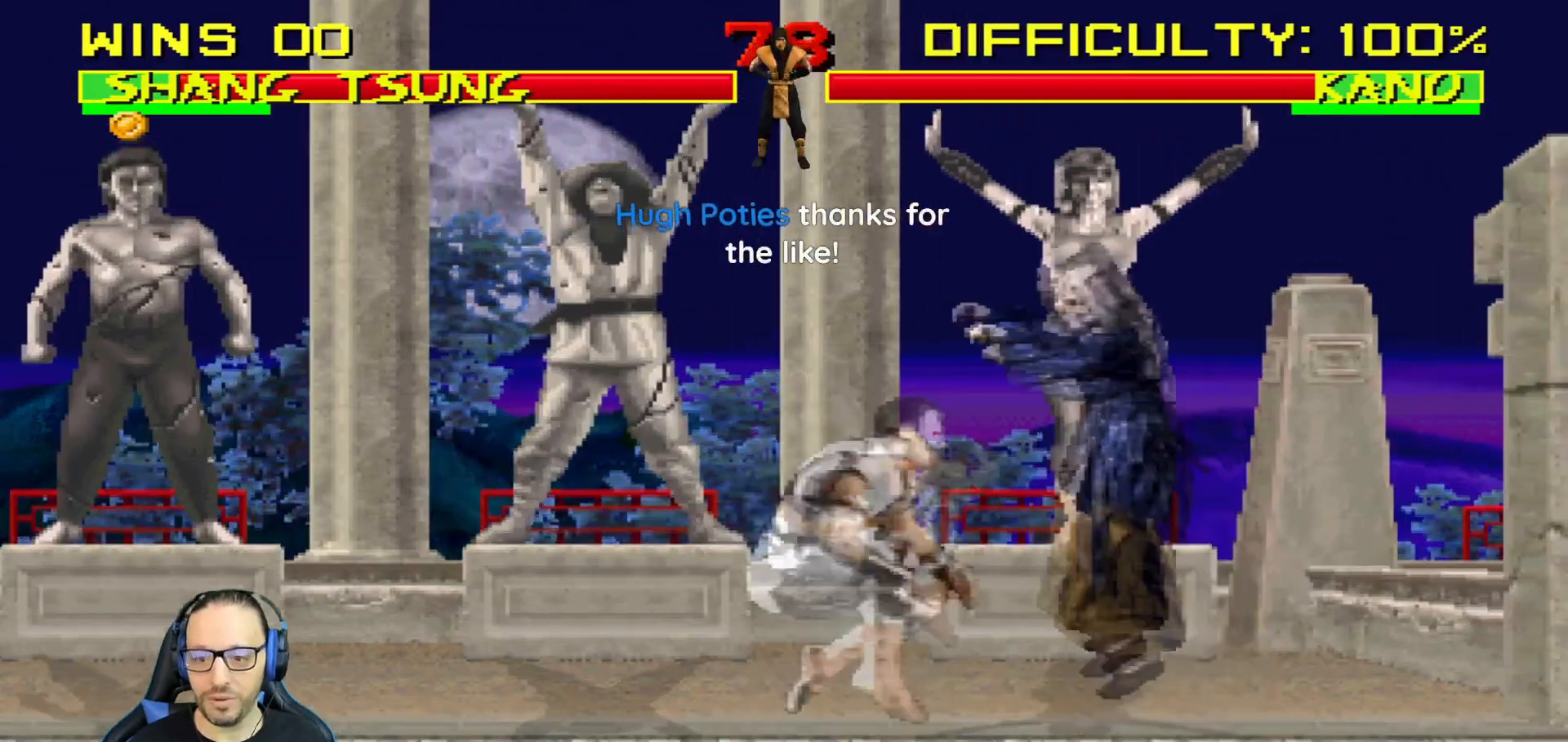
{"buttons": ["L1", "R1", "DPAD_DOWN", "DPAD_RIGHT"], "left_stick": "center", "right_stick": "center", "events": [[184, "DPAD_LEFT", "up"], [201, "DPAD_RIGHT", "down"], [217, "DPAD_UP", "up"], [284, "DPAD_DOWN", "down"], [317, "L1", "up"], [351, "DPAD_RIGHT", "up"], [367, "DPAD_RIGHT", "down"], [367, "R1", "down"], [384, "L1", "down"]]}
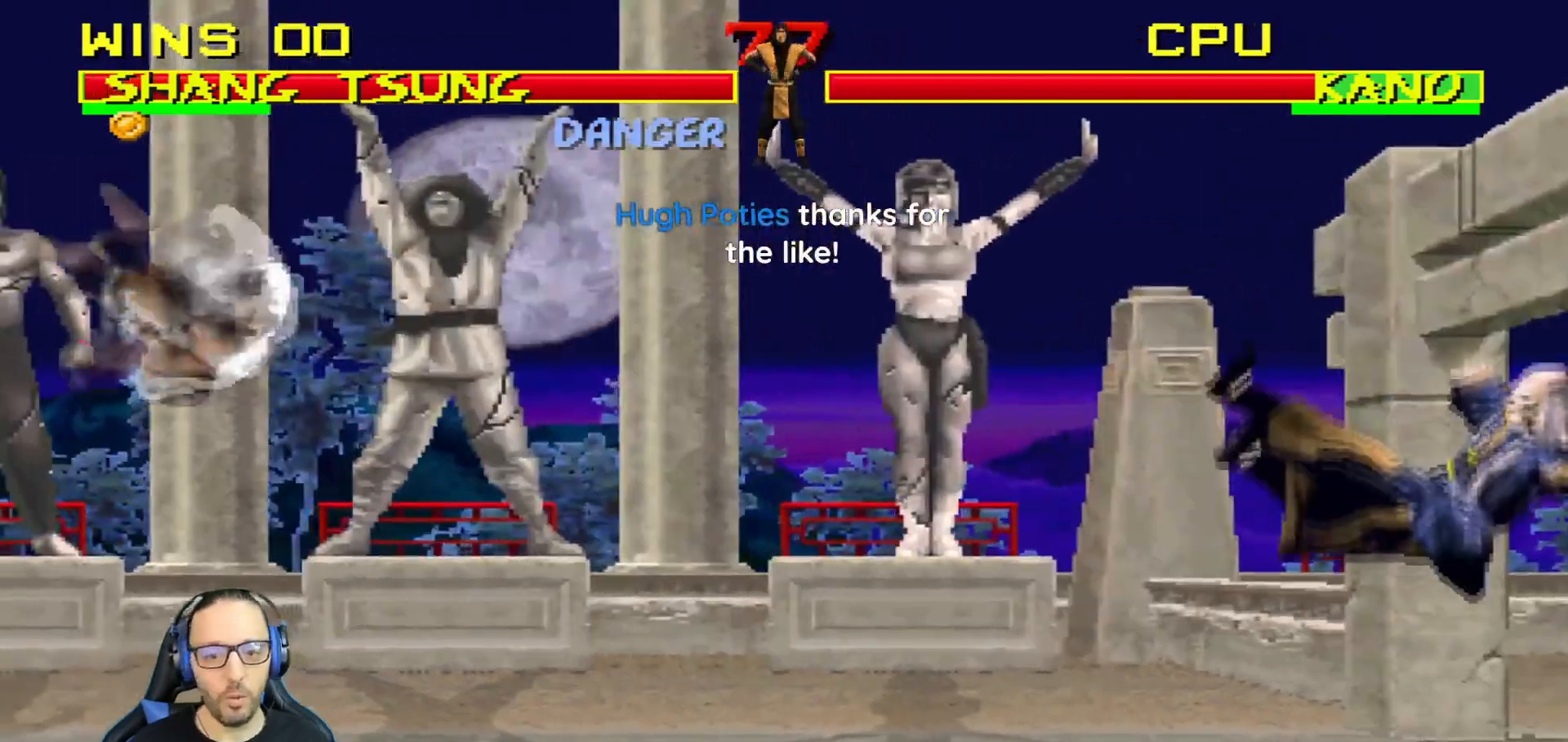
{"buttons": [], "left_stick": "center", "right_stick": "center", "events": [[284, "DPAD_DOWN", "up"], [300, "R1", "up"], [334, "DPAD_RIGHT", "up"], [350, "L1", "up"]]}
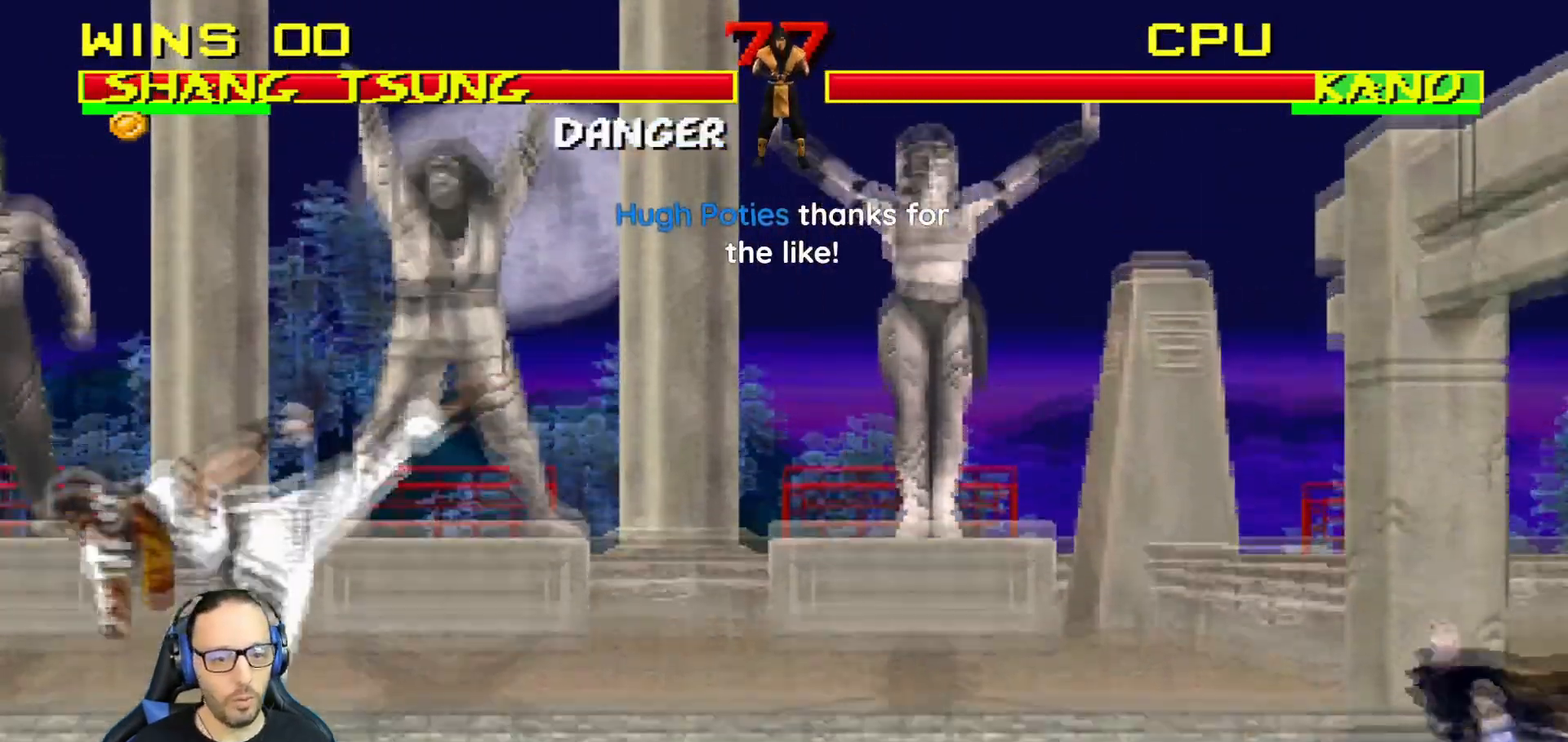
{"buttons": ["TRIANGLE"], "left_stick": "center", "right_stick": "center", "events": [[101, "DPAD_LEFT", "down"], [101, "L1", "down"], [117, "DPAD_UP", "down"], [301, "DPAD_UP", "up"], [301, "L1", "up"], [317, "DPAD_LEFT", "up"], [434, "TRIANGLE", "down"]]}
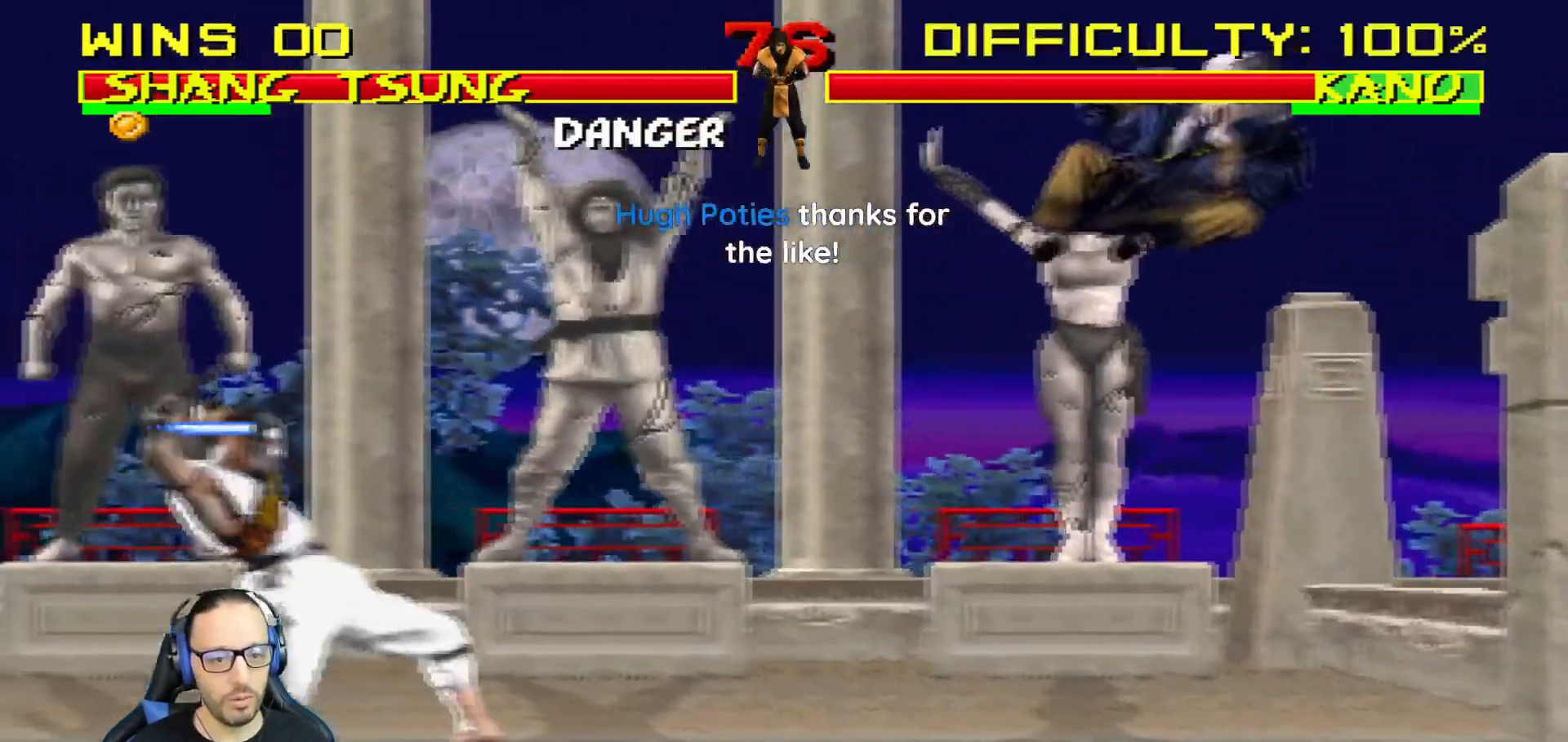
{"buttons": [], "left_stick": "center", "right_stick": "center", "events": [[100, "TRIANGLE", "up"], [200, "DPAD_DOWN", "down"], [200, "DPAD_RIGHT", "down"], [200, "R1", "down"], [217, "L1", "down"], [234, "DPAD_DOWN", "up"], [250, "DPAD_DOWN", "down"], [367, "DPAD_DOWN", "up"], [384, "L1", "up"], [417, "DPAD_RIGHT", "up"], [450, "R1", "up"]]}
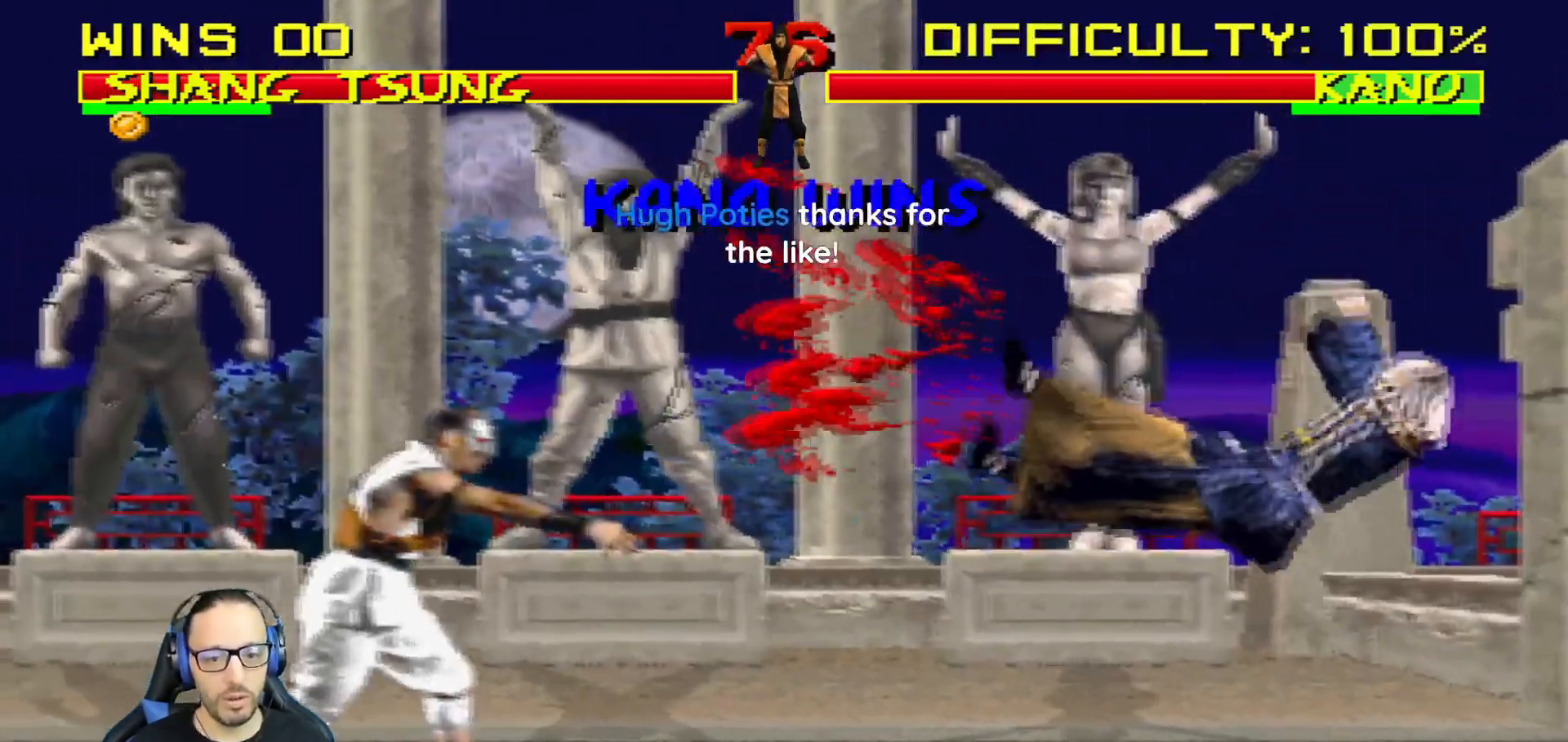
{"buttons": [], "left_stick": "center", "right_stick": "center", "events": []}
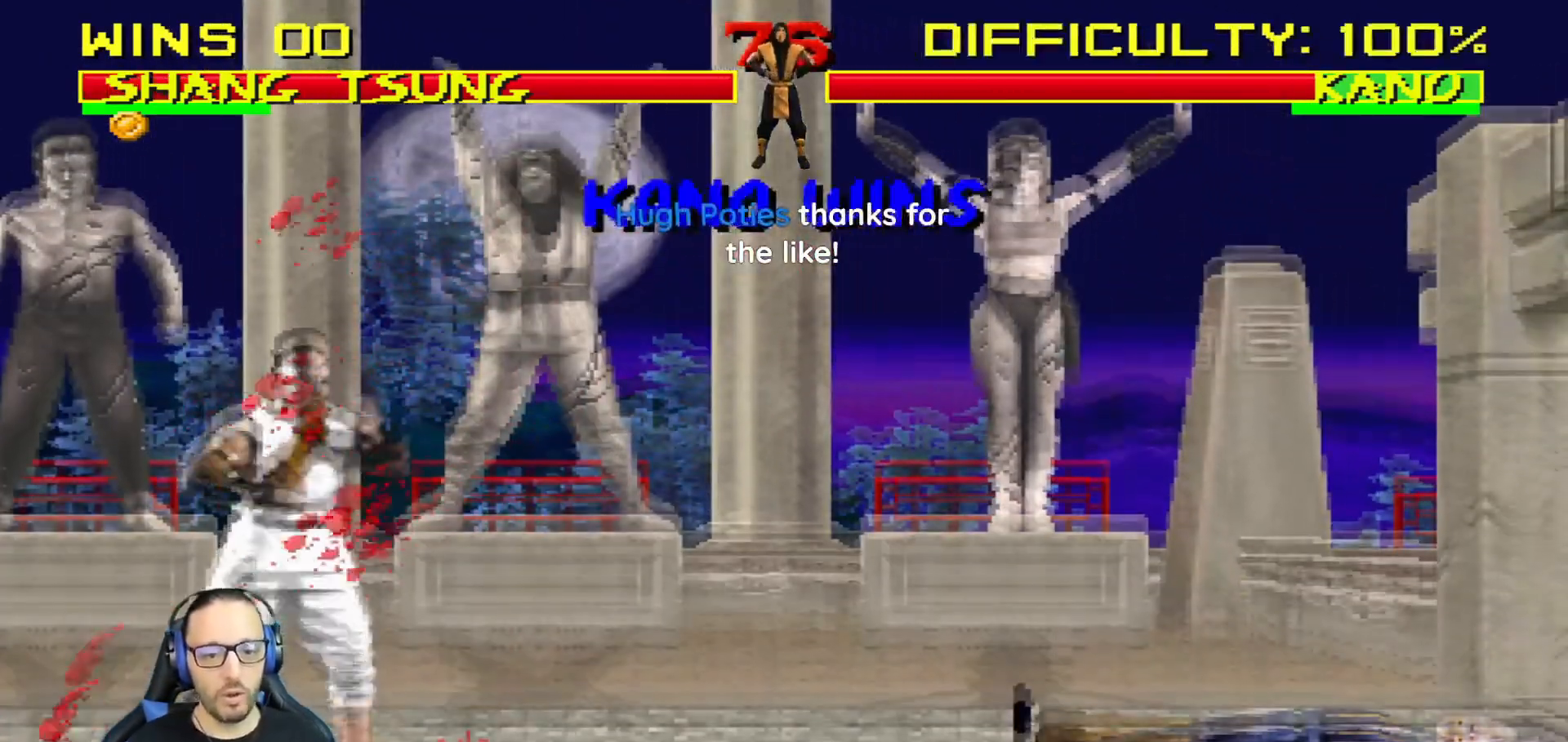
{"buttons": [], "left_stick": "center", "right_stick": "center", "events": []}
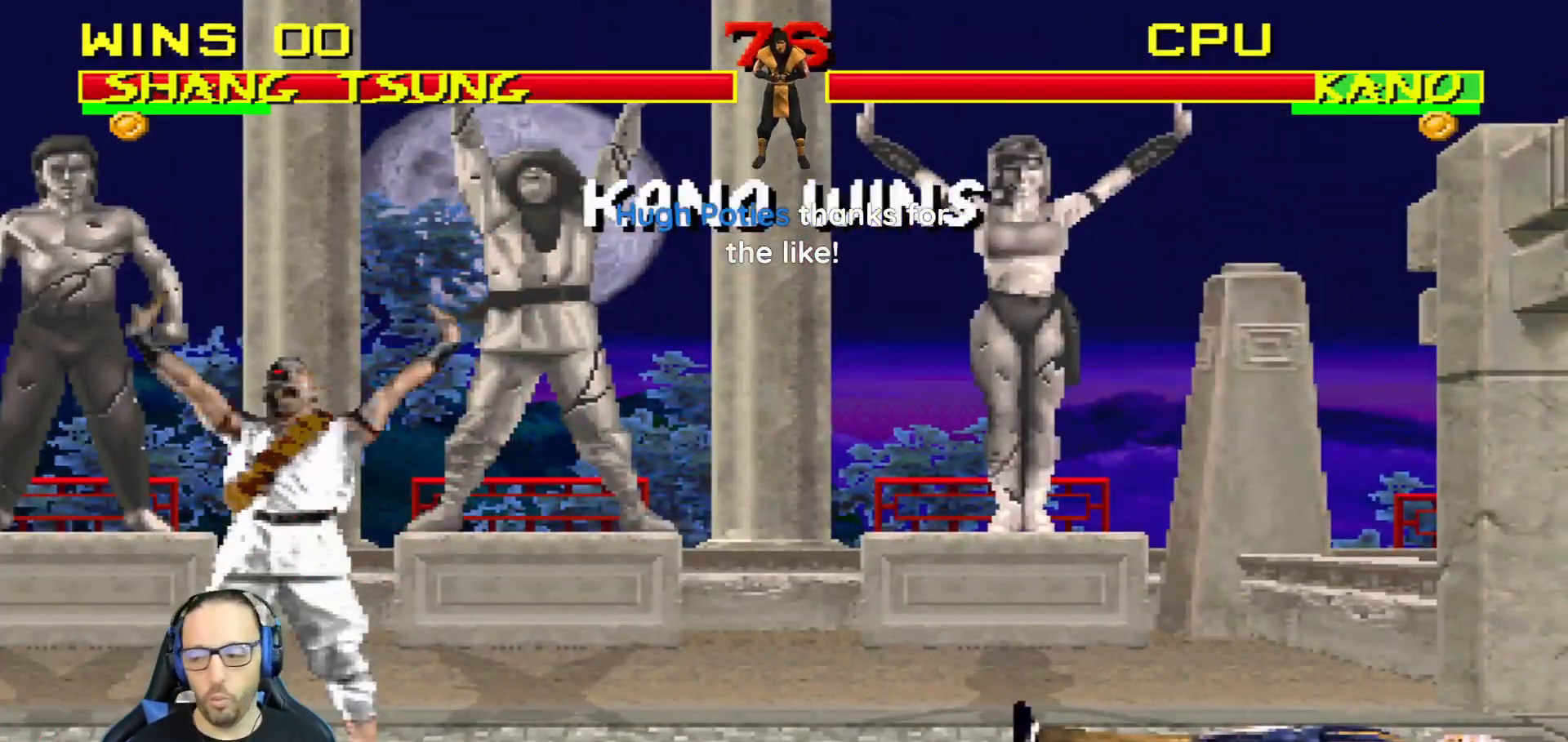
{"buttons": [], "left_stick": "center", "right_stick": "center", "events": []}
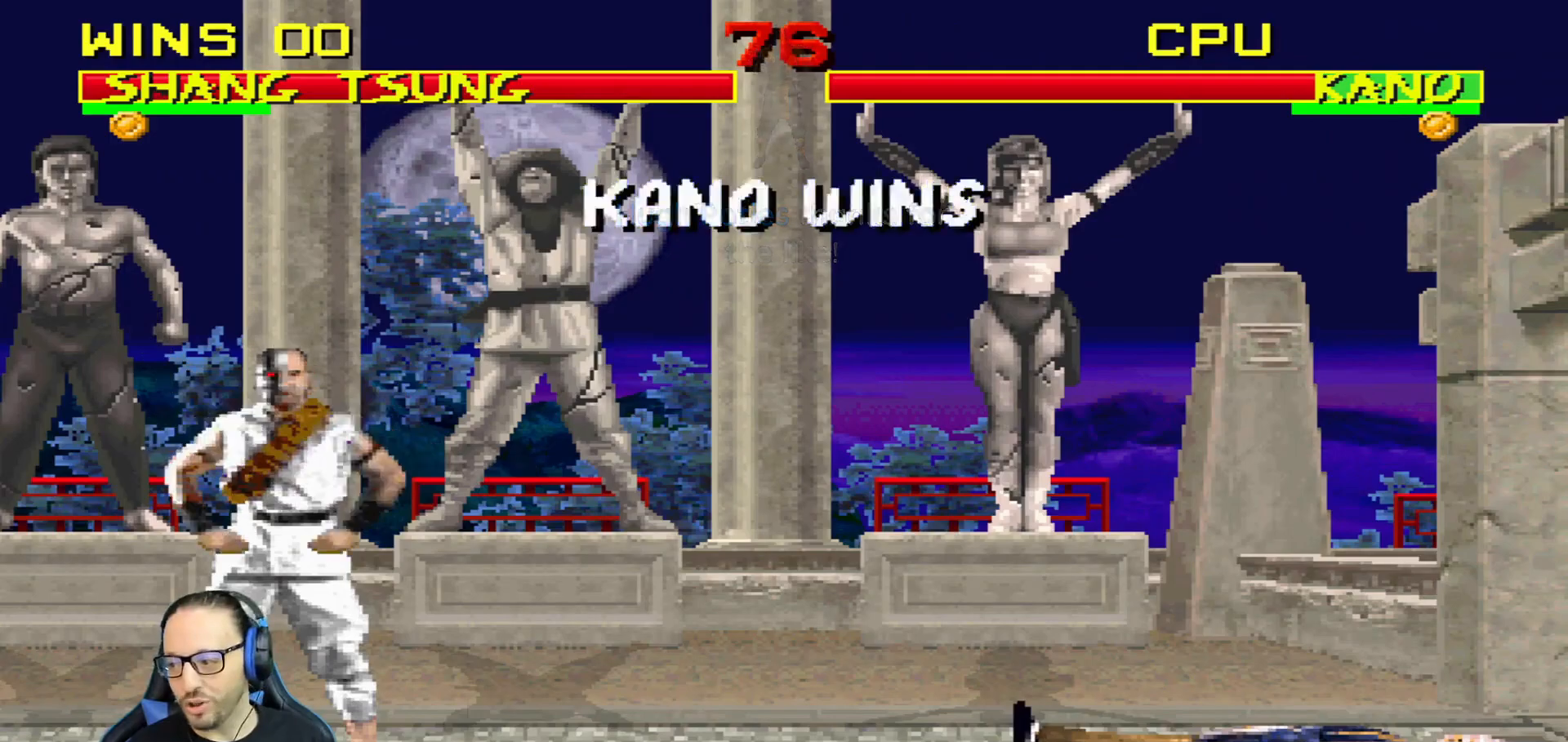
{"buttons": [], "left_stick": "center", "right_stick": "center", "events": []}
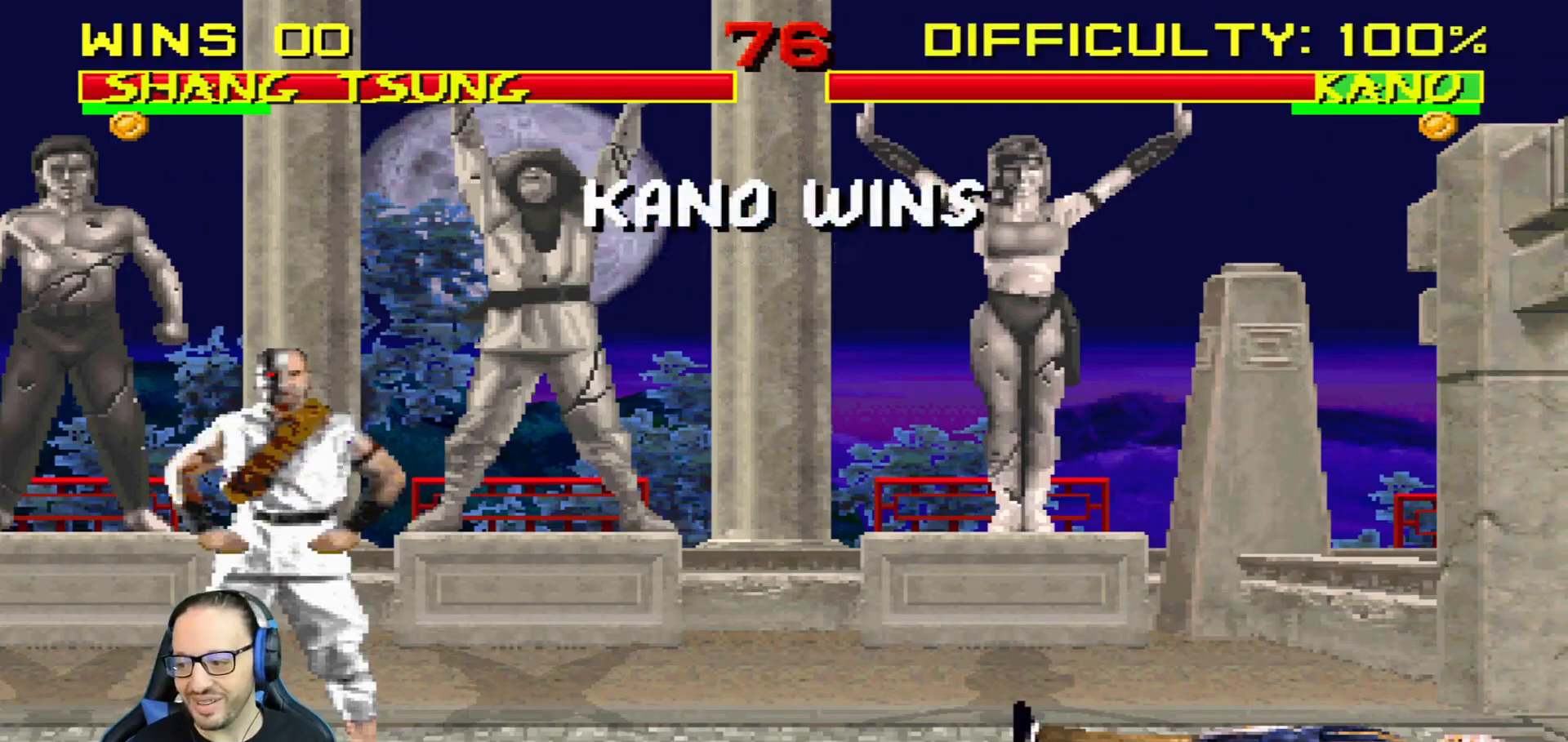
{"buttons": [], "left_stick": "center", "right_stick": "center", "events": []}
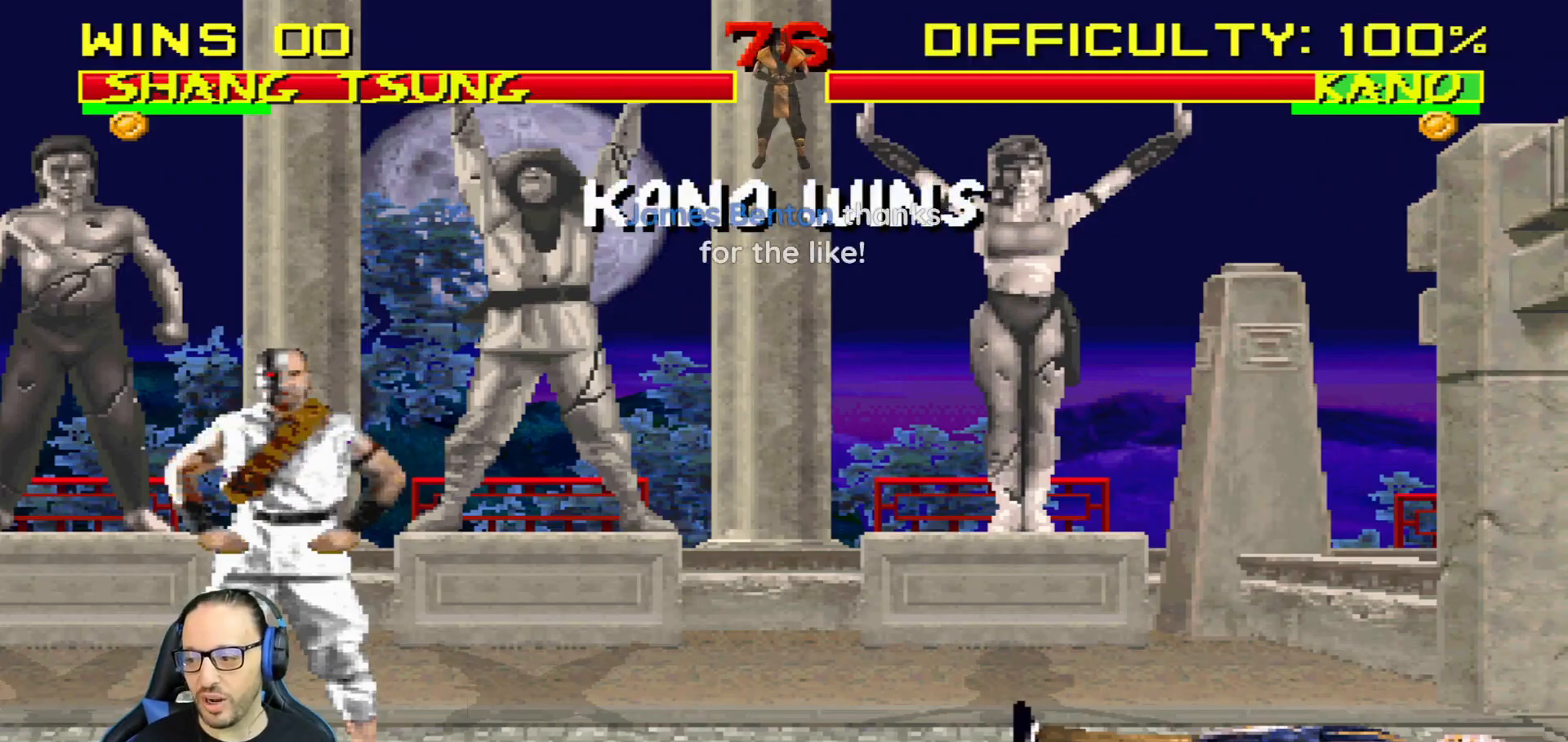
{"buttons": [], "left_stick": "center", "right_stick": "center", "events": []}